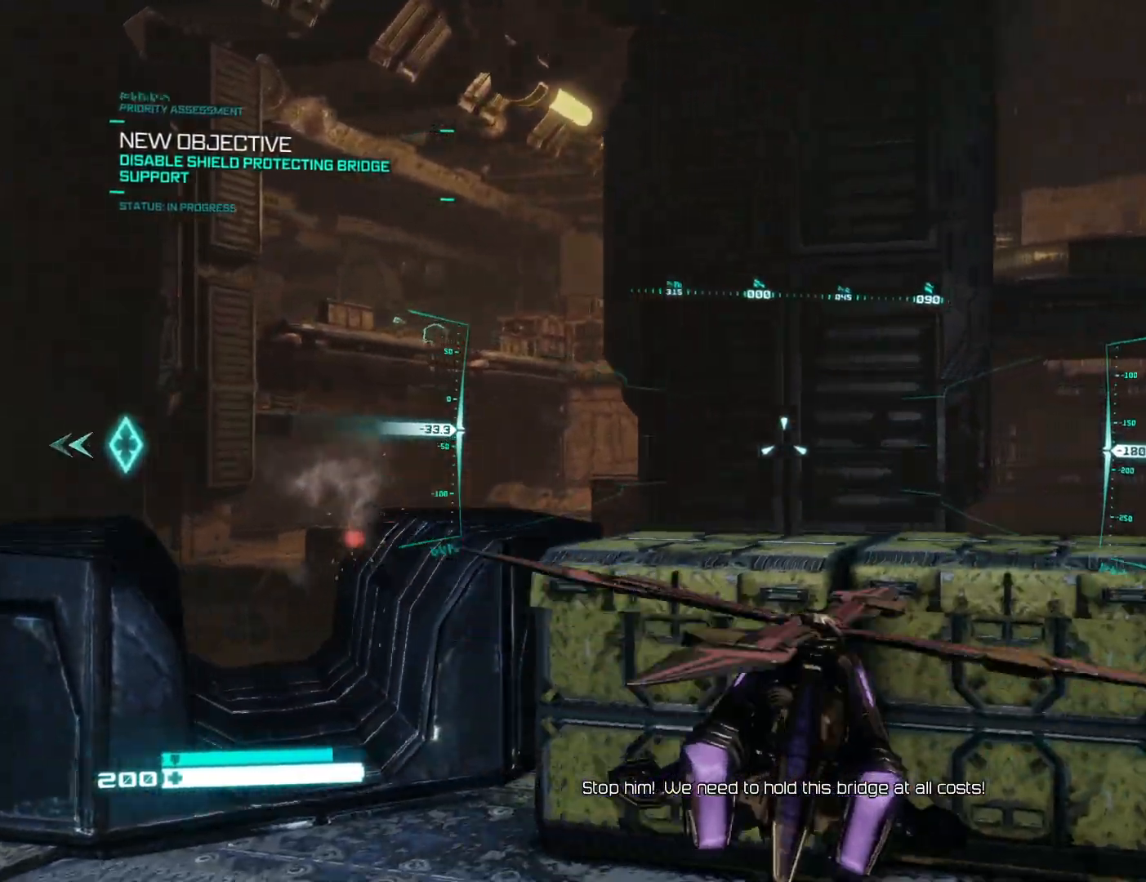
Gameplay with a controller (Xbox layout); each line is a JSON object with the inputs held at the frame after it. "events" lists button and stick changes between this image and that frame as [ms after this image, input, new state], when the widget could be followed in between.
{"buttons": ["A"], "left_stick": "down-left", "right_stick": "left", "events": [[33, "right_stick", "up"], [117, "right_stick", "center"], [283, "left_stick", "down-left"], [317, "A", "down"], [433, "right_stick", "left"]]}
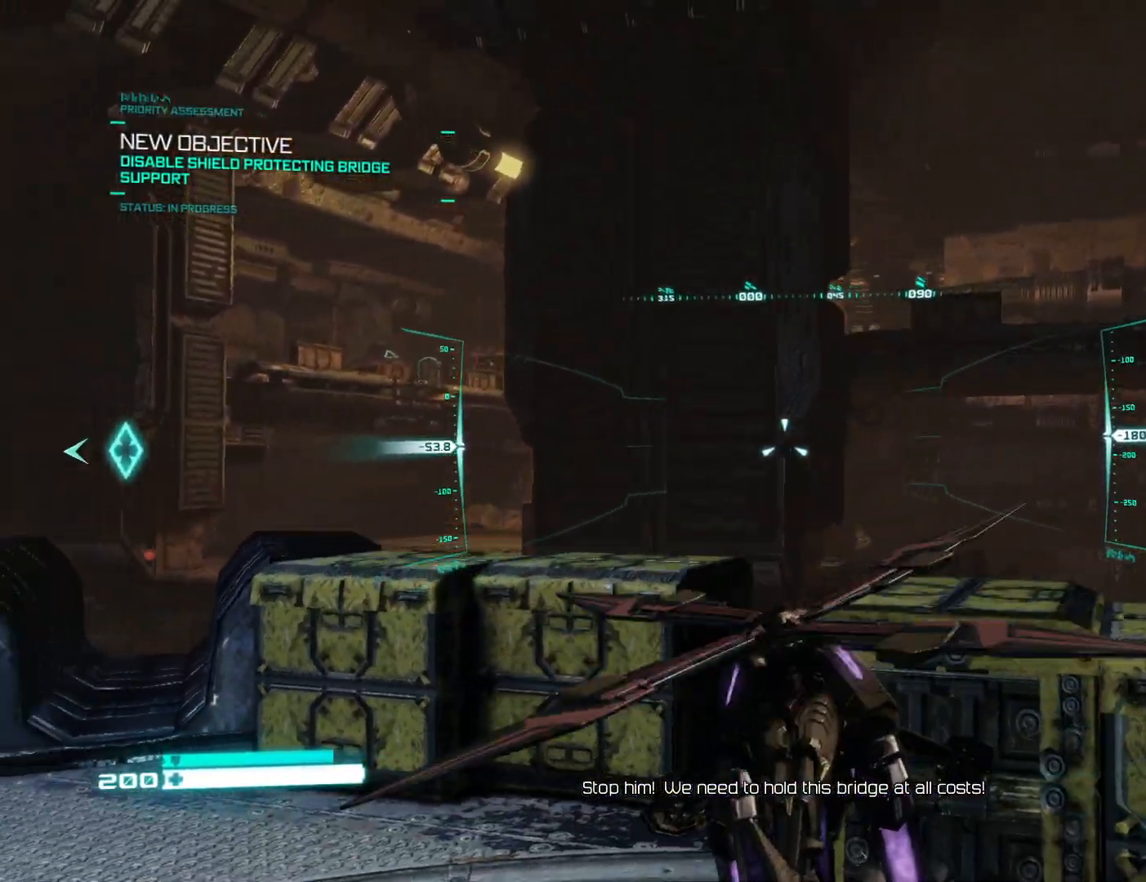
{"buttons": ["A"], "left_stick": "down", "right_stick": "center", "events": [[17, "left_stick", "down"], [183, "right_stick", "down-left"], [483, "right_stick", "center"]]}
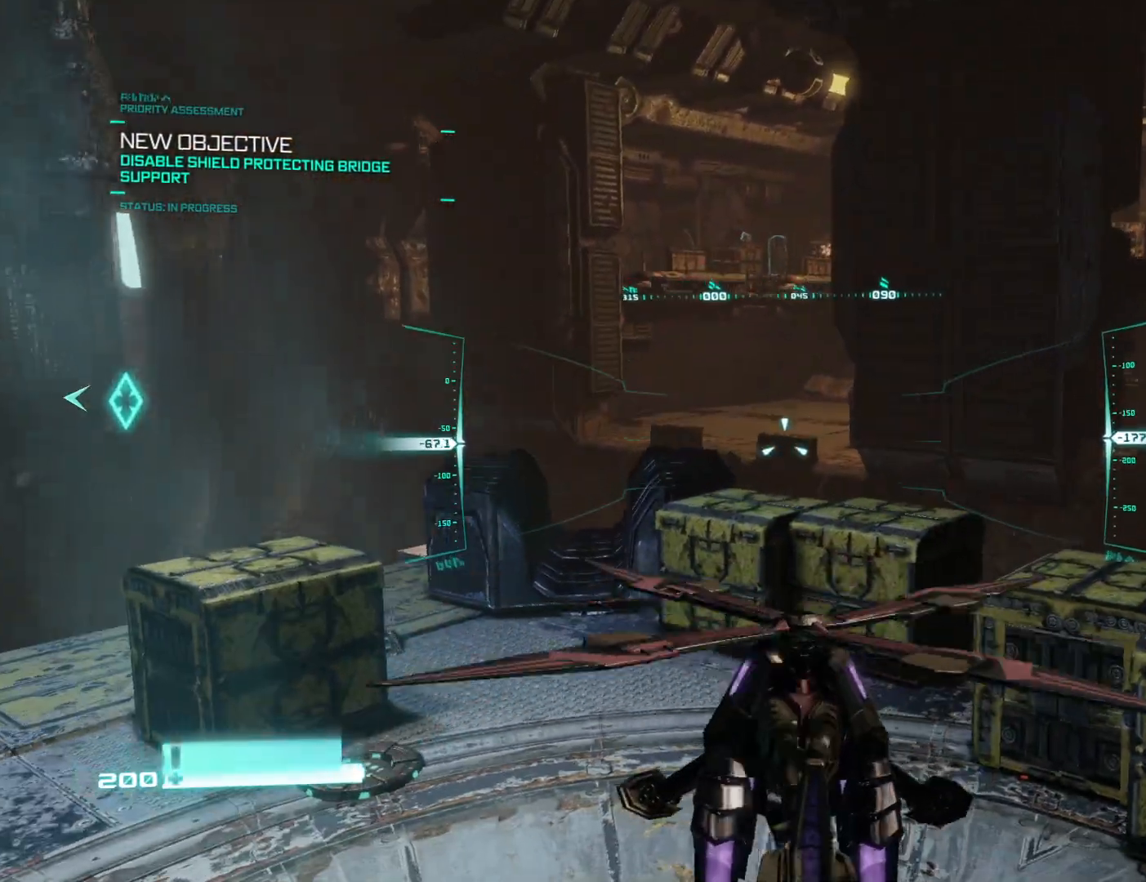
{"buttons": ["A"], "left_stick": "left", "right_stick": "right", "events": [[33, "left_stick", "down-left"], [167, "right_stick", "left"], [350, "right_stick", "center"], [417, "left_stick", "left"], [450, "right_stick", "right"]]}
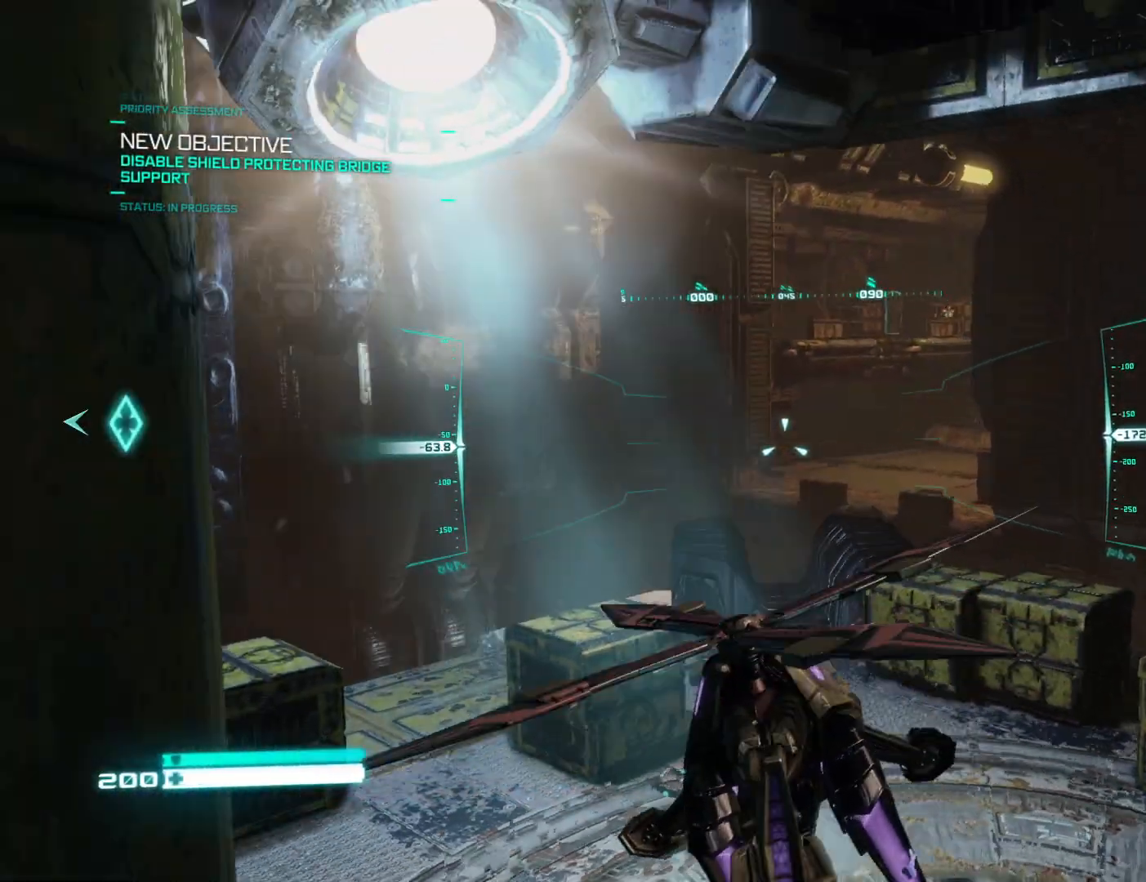
{"buttons": [], "left_stick": "up-left", "right_stick": "up-right", "events": [[150, "A", "up"], [217, "right_stick", "center"], [383, "right_stick", "up-right"], [400, "left_stick", "up-left"]]}
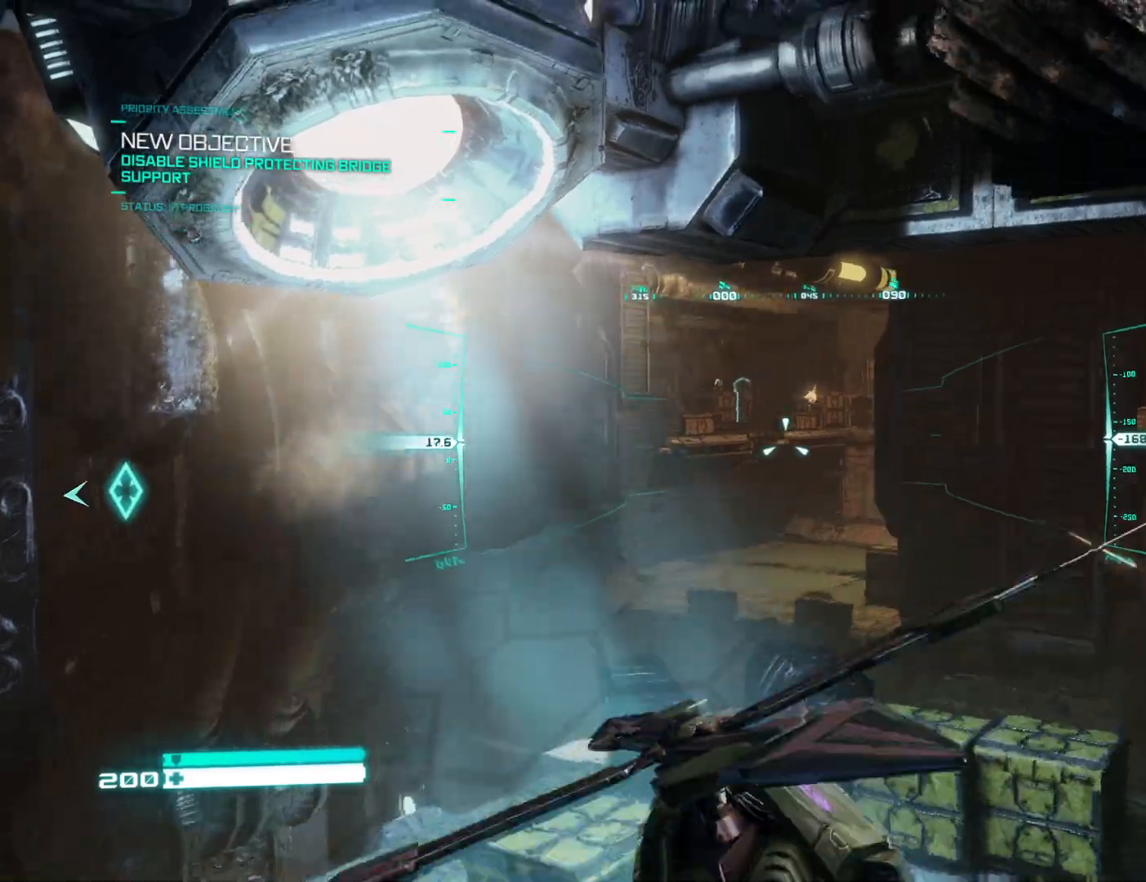
{"buttons": [], "left_stick": "up", "right_stick": "up-right", "events": [[117, "right_stick", "center"], [300, "left_stick", "up"], [417, "right_stick", "up-right"]]}
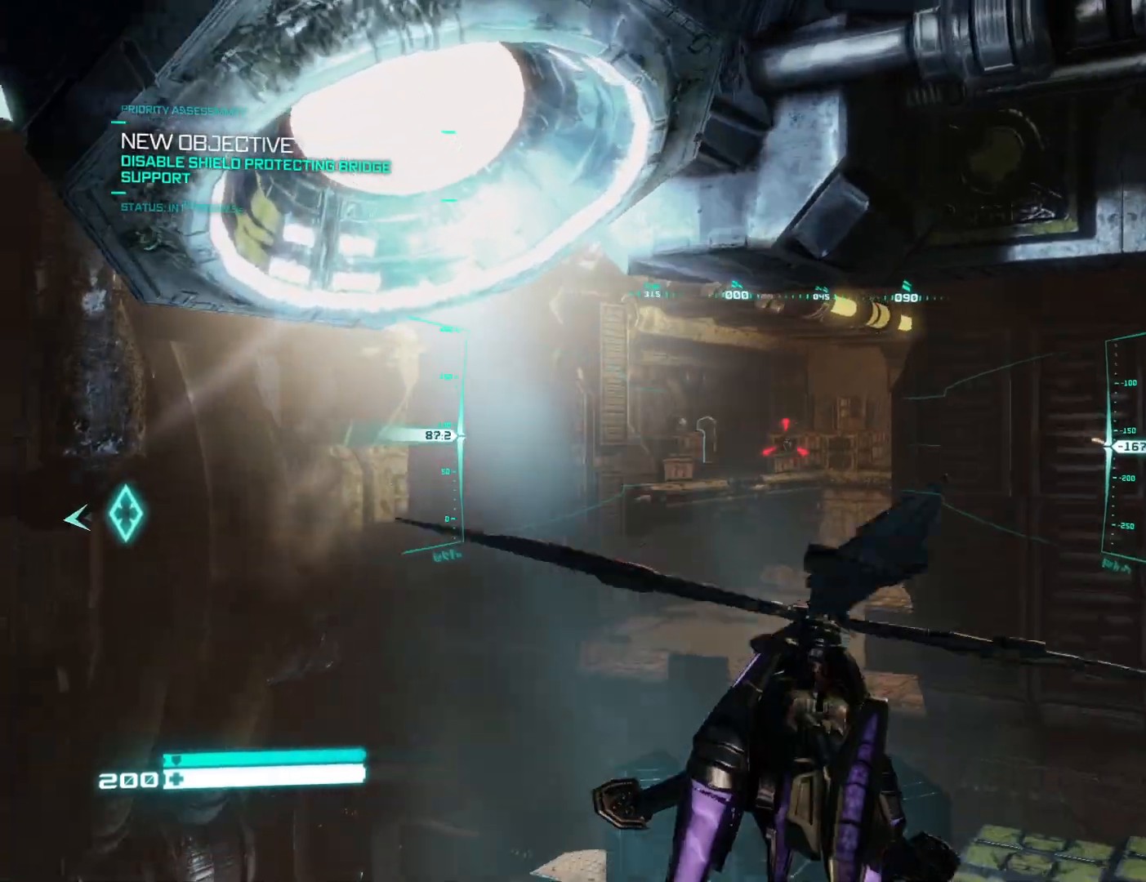
{"buttons": [], "left_stick": "up", "right_stick": "up-right", "events": [[33, "right_stick", "center"], [233, "Y", "down"], [350, "Y", "up"], [400, "right_stick", "up-right"]]}
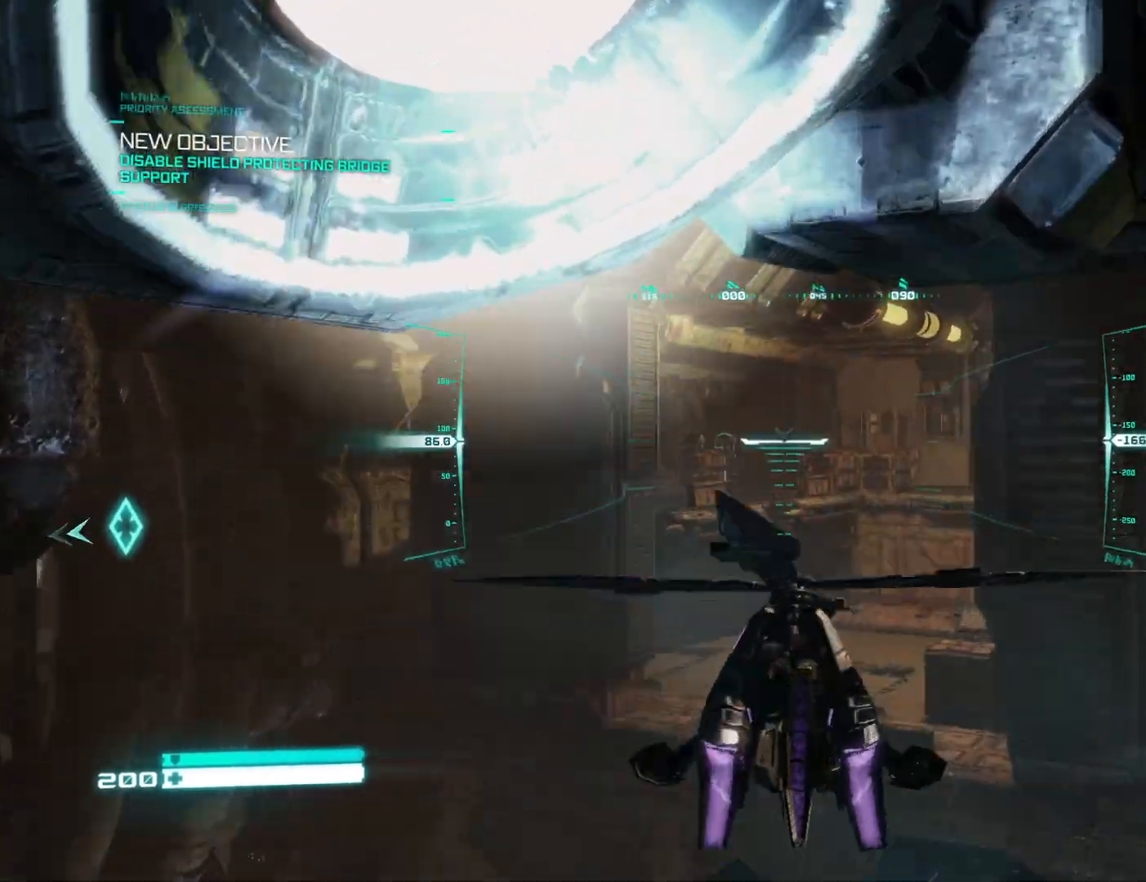
{"buttons": [], "left_stick": "up", "right_stick": "down", "events": [[50, "right_stick", "center"], [250, "right_stick", "up-right"], [350, "R2", "down"], [367, "right_stick", "center"], [467, "R2", "up"], [467, "right_stick", "down"]]}
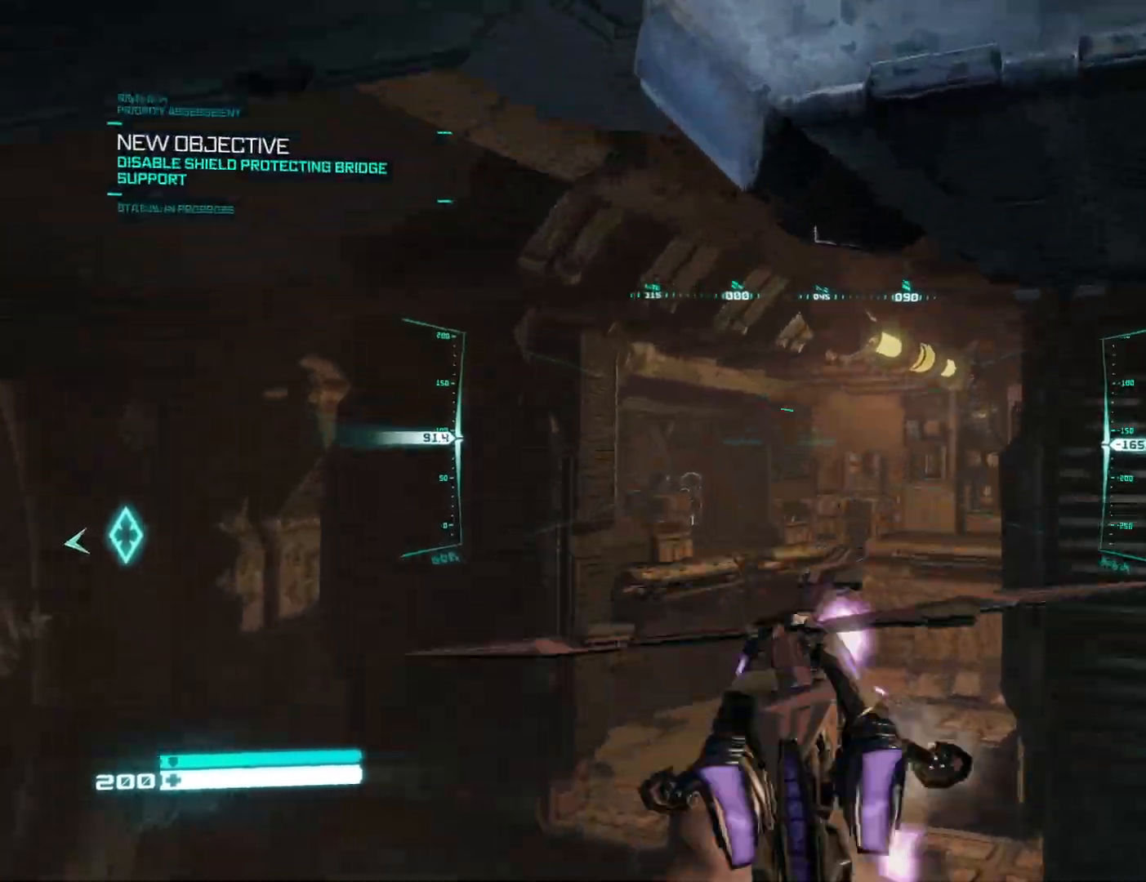
{"buttons": ["L2"], "left_stick": "center", "right_stick": "center", "events": [[17, "L2", "down"], [117, "right_stick", "center"], [150, "left_stick", "center"]]}
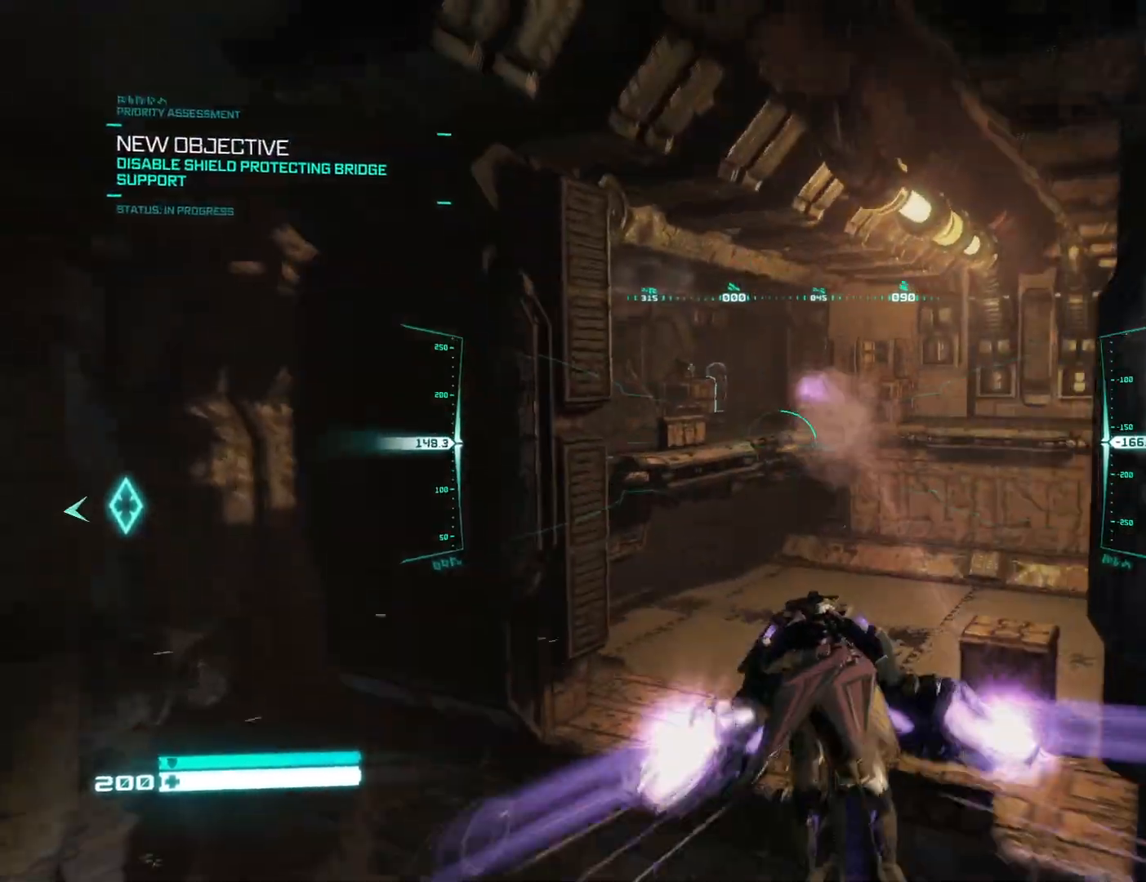
{"buttons": ["L2"], "left_stick": "center", "right_stick": "center", "events": [[167, "right_stick", "up-left"], [350, "right_stick", "center"]]}
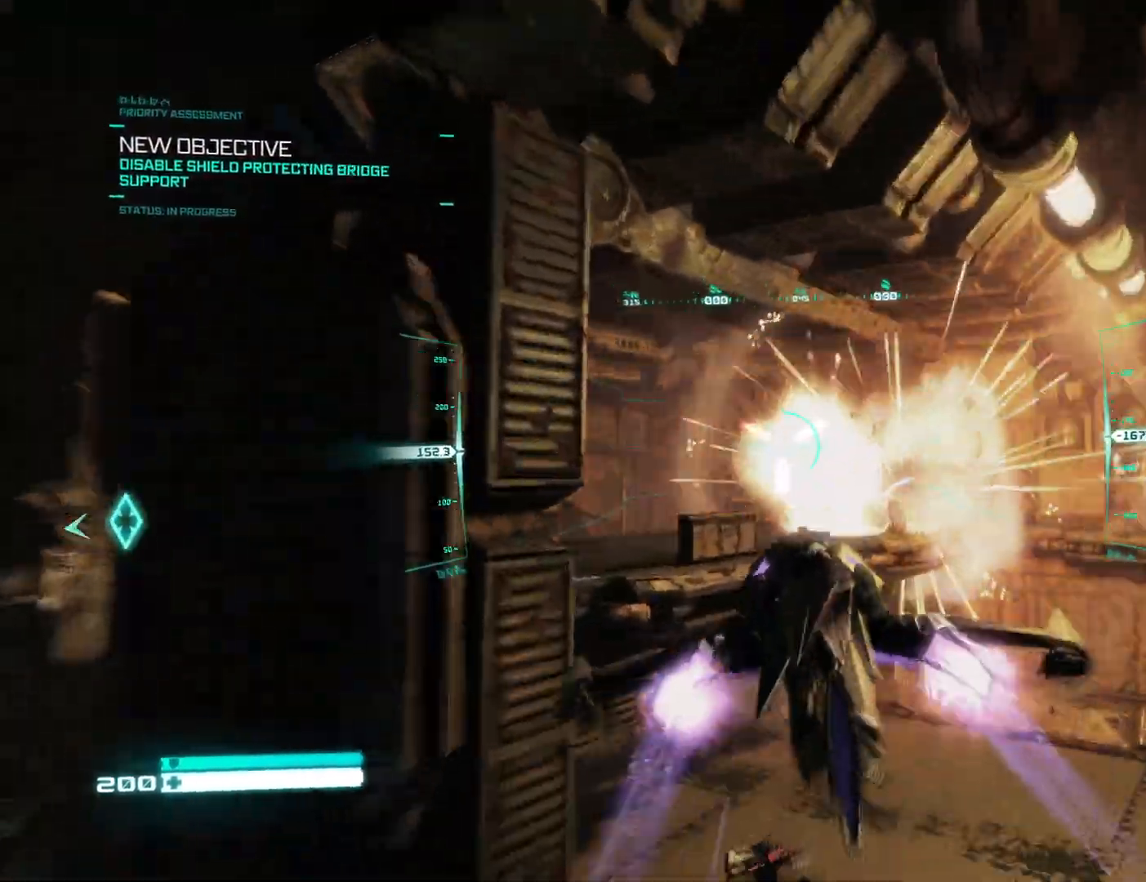
{"buttons": ["L2"], "left_stick": "center", "right_stick": "center", "events": [[317, "right_stick", "right"], [400, "right_stick", "center"]]}
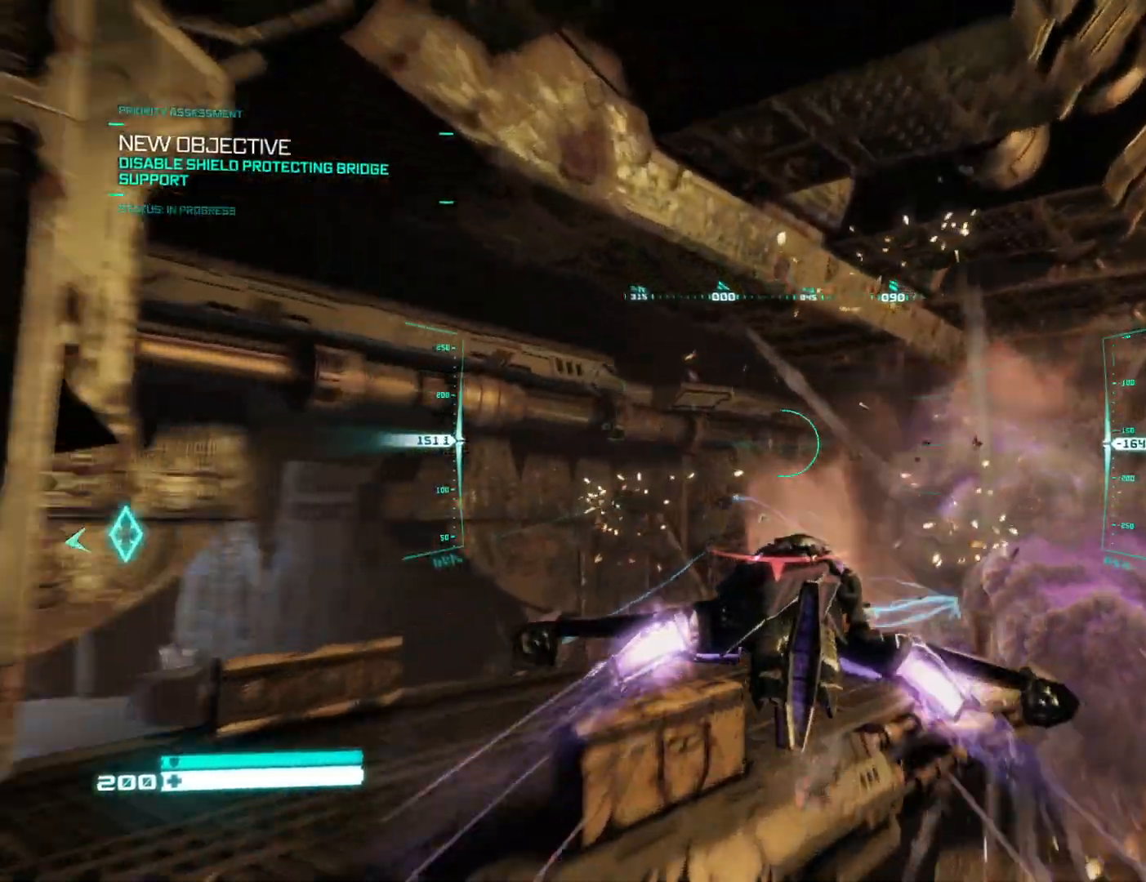
{"buttons": ["L2"], "left_stick": "center", "right_stick": "center", "events": [[133, "right_stick", "down-right"], [250, "right_stick", "center"]]}
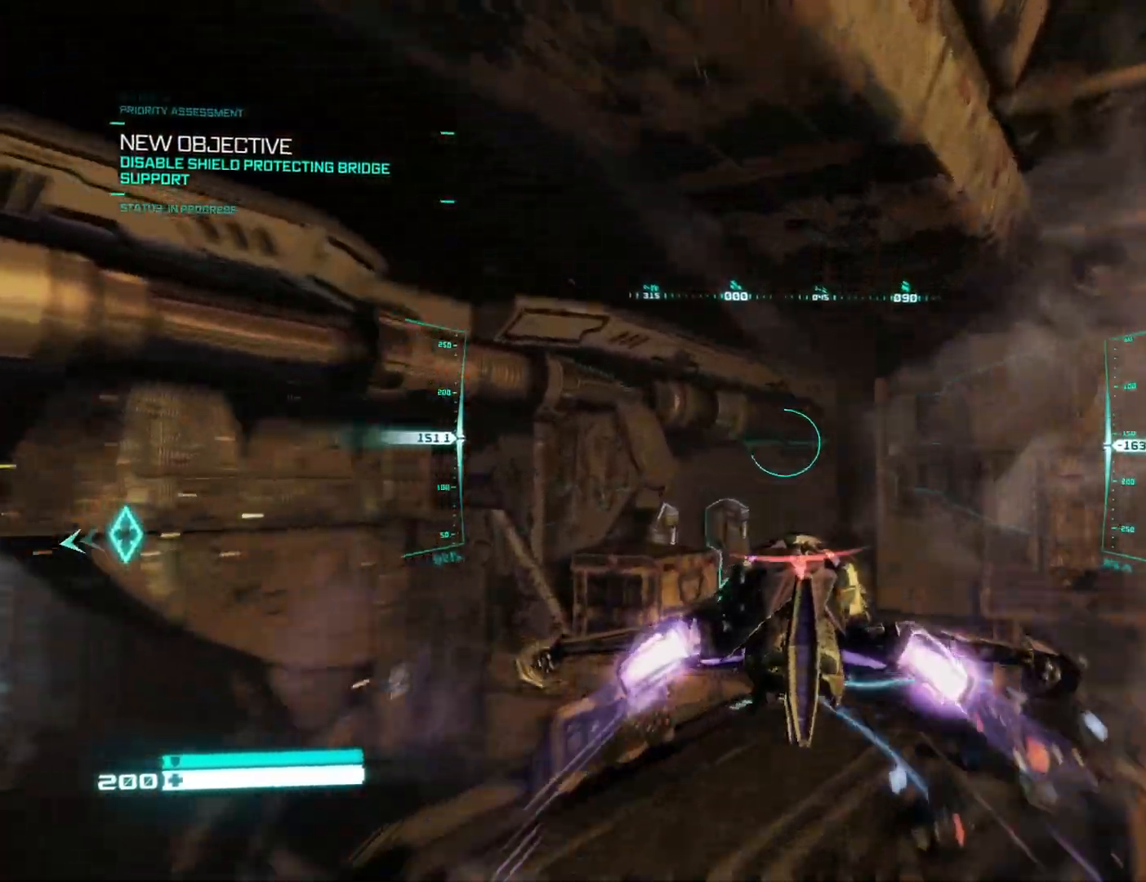
{"buttons": ["L2"], "left_stick": "center", "right_stick": "down-left", "events": [[167, "right_stick", "left"], [417, "right_stick", "down-left"]]}
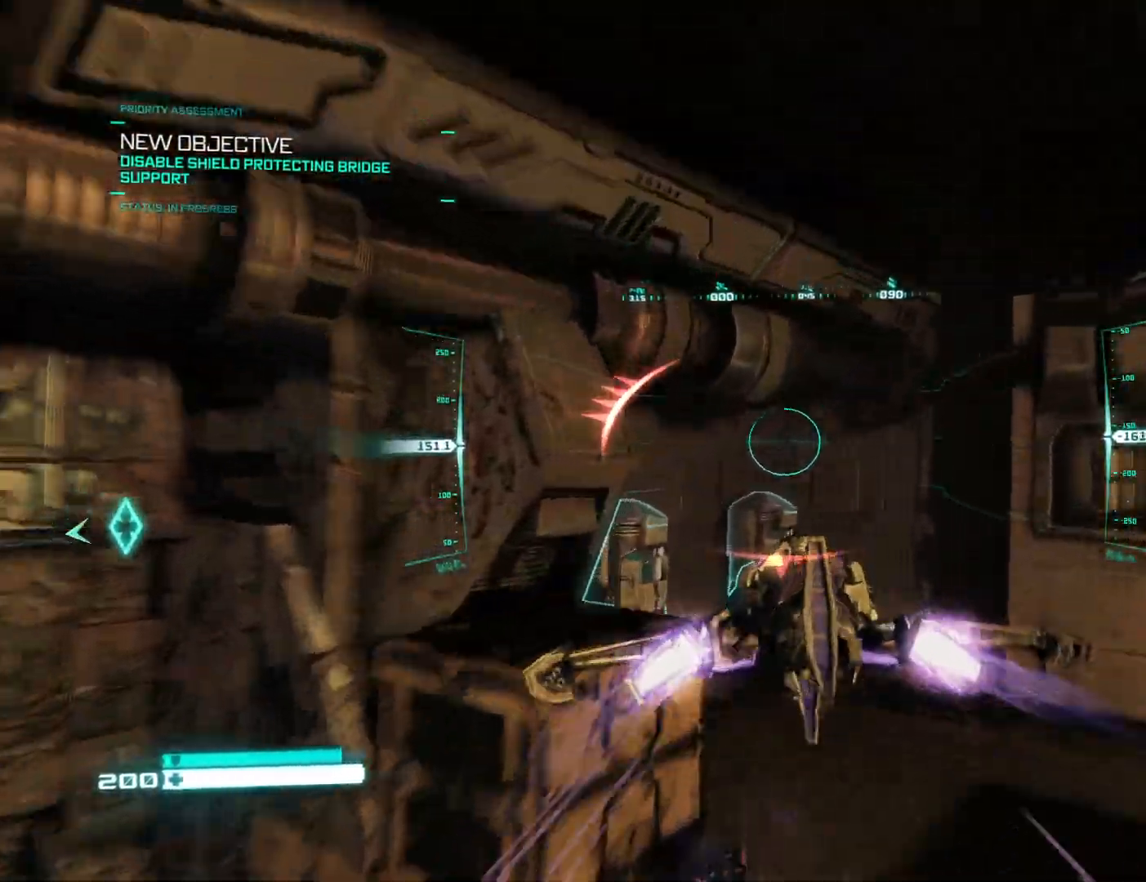
{"buttons": [], "left_stick": "up", "right_stick": "center", "events": [[33, "L3", "down"], [33, "left_stick", "right"], [117, "L2", "up"], [167, "left_stick", "center"], [183, "L3", "up"], [183, "right_stick", "left"], [217, "left_stick", "left"], [367, "left_stick", "up"], [433, "right_stick", "center"]]}
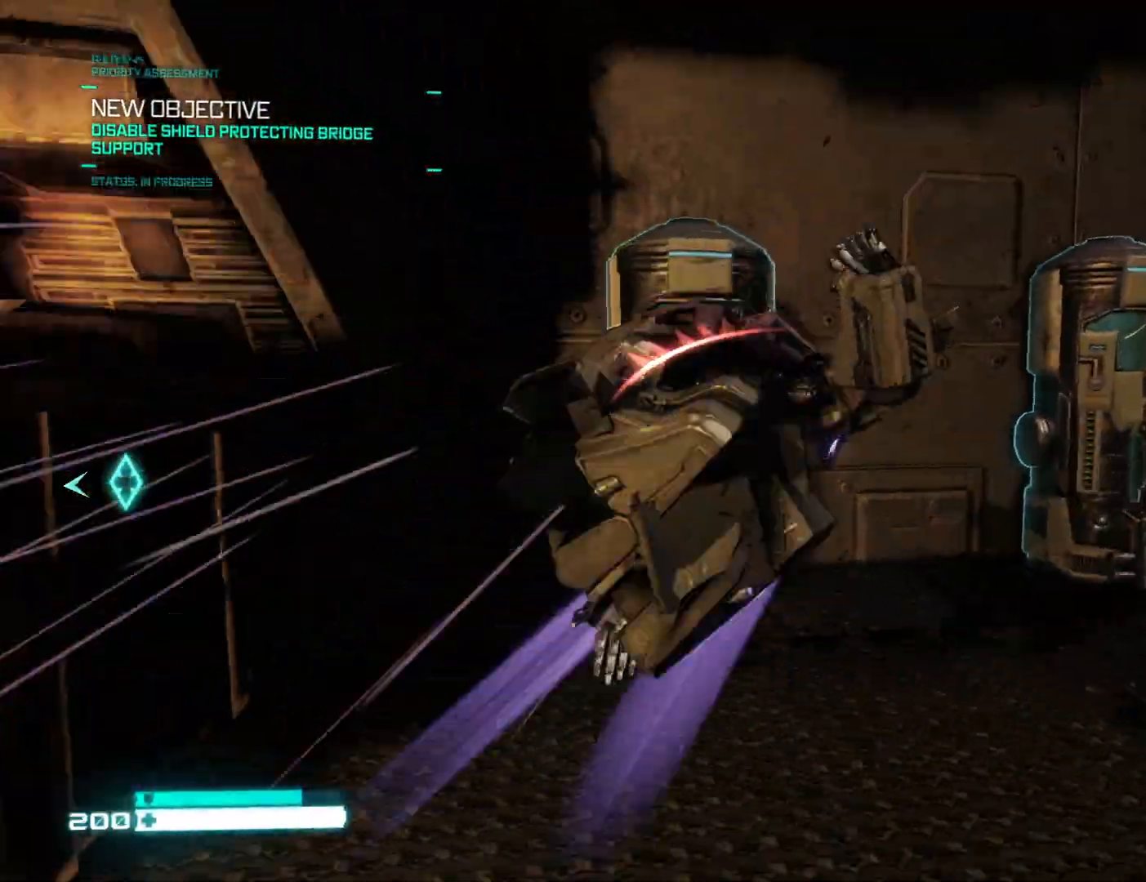
{"buttons": ["X"], "left_stick": "right", "right_stick": "left", "events": [[17, "X", "down"], [100, "X", "up"], [150, "X", "down"], [217, "X", "up"], [300, "X", "down"], [350, "X", "up"], [400, "left_stick", "right"], [433, "X", "down"], [433, "right_stick", "left"]]}
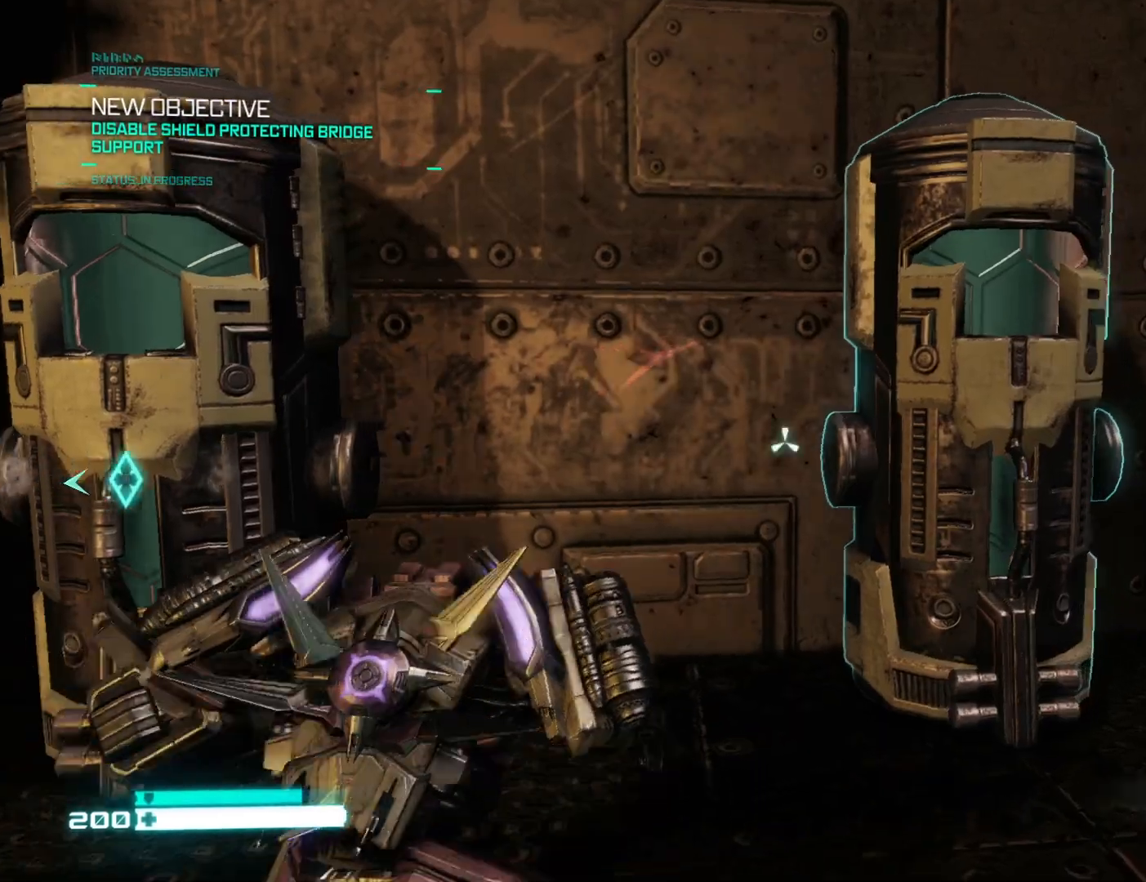
{"buttons": [], "left_stick": "left", "right_stick": "left", "events": [[67, "X", "up"], [67, "right_stick", "center"], [183, "X", "down"], [267, "X", "up"], [350, "left_stick", "left"], [383, "right_stick", "left"]]}
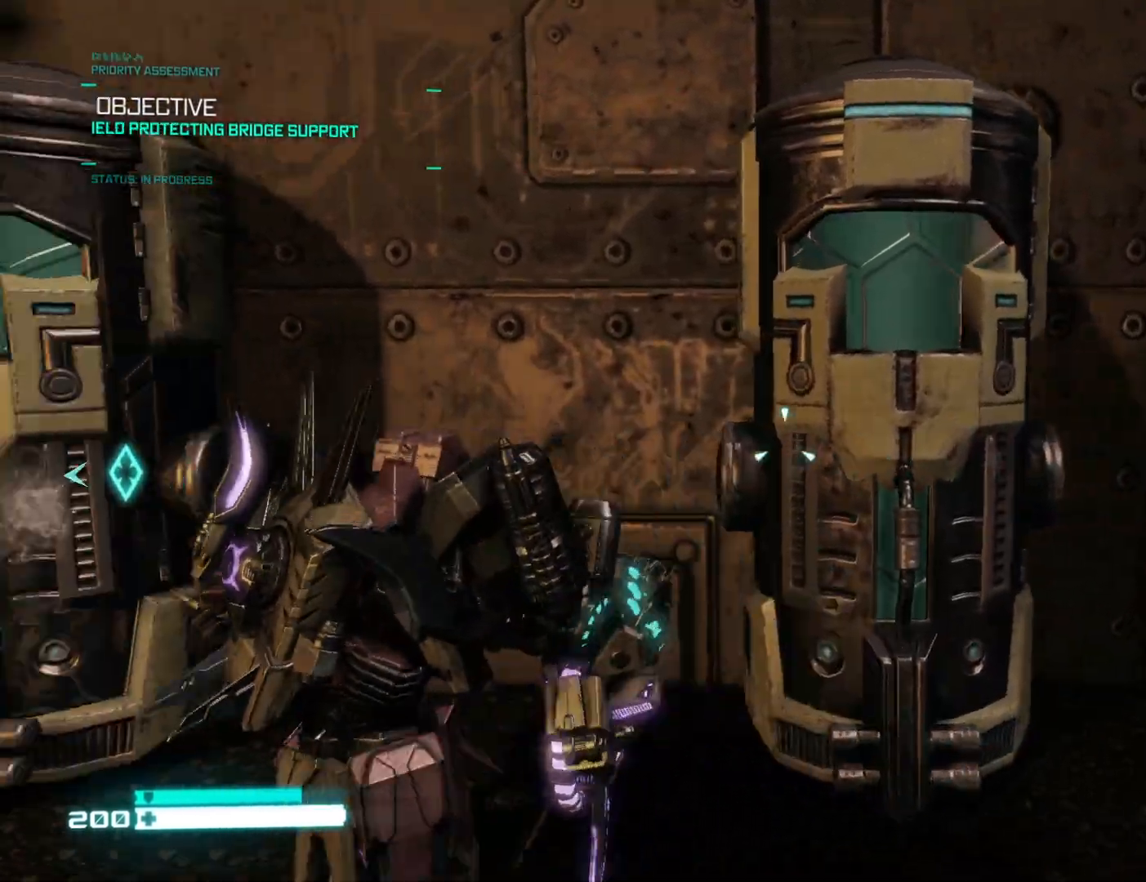
{"buttons": [], "left_stick": "down", "right_stick": "left", "events": [[67, "left_stick", "center"], [400, "left_stick", "down"]]}
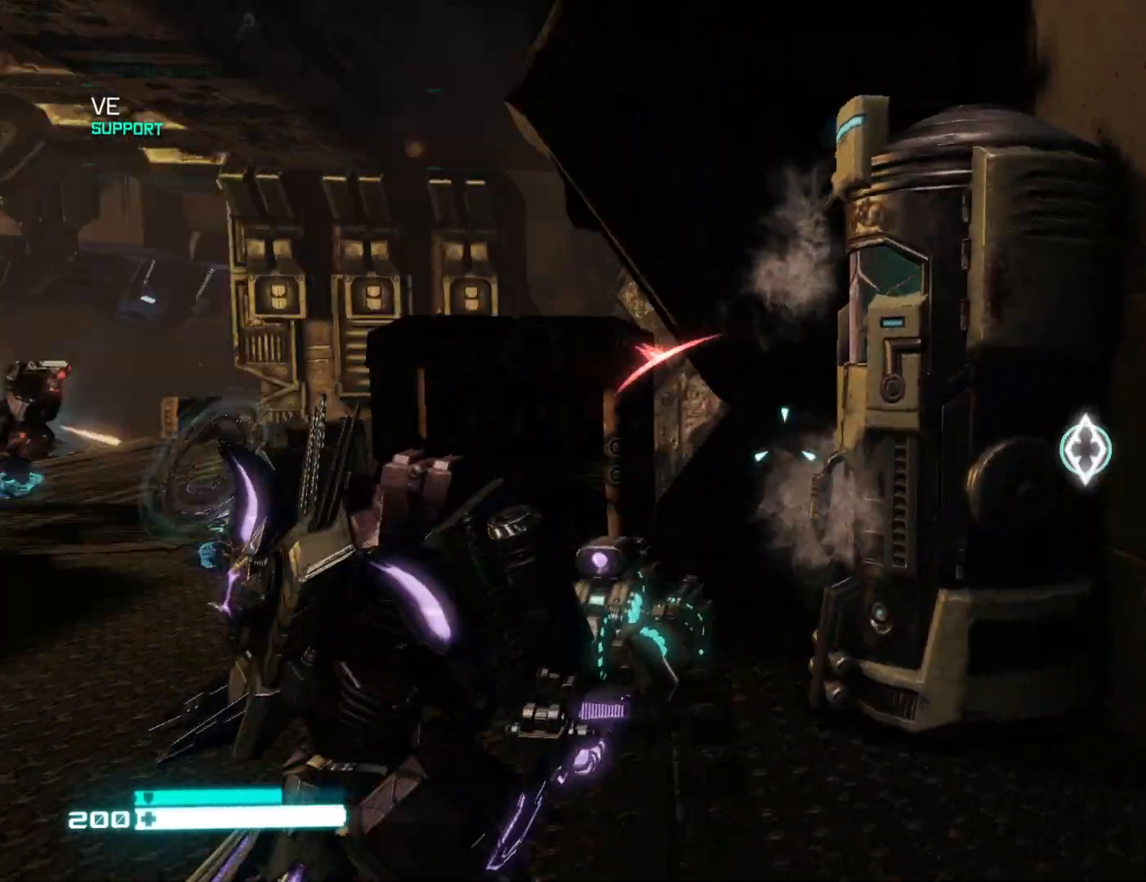
{"buttons": [], "left_stick": "left", "right_stick": "up-right", "events": [[100, "left_stick", "down-left"], [217, "left_stick", "left"], [283, "right_stick", "center"], [417, "right_stick", "up-right"]]}
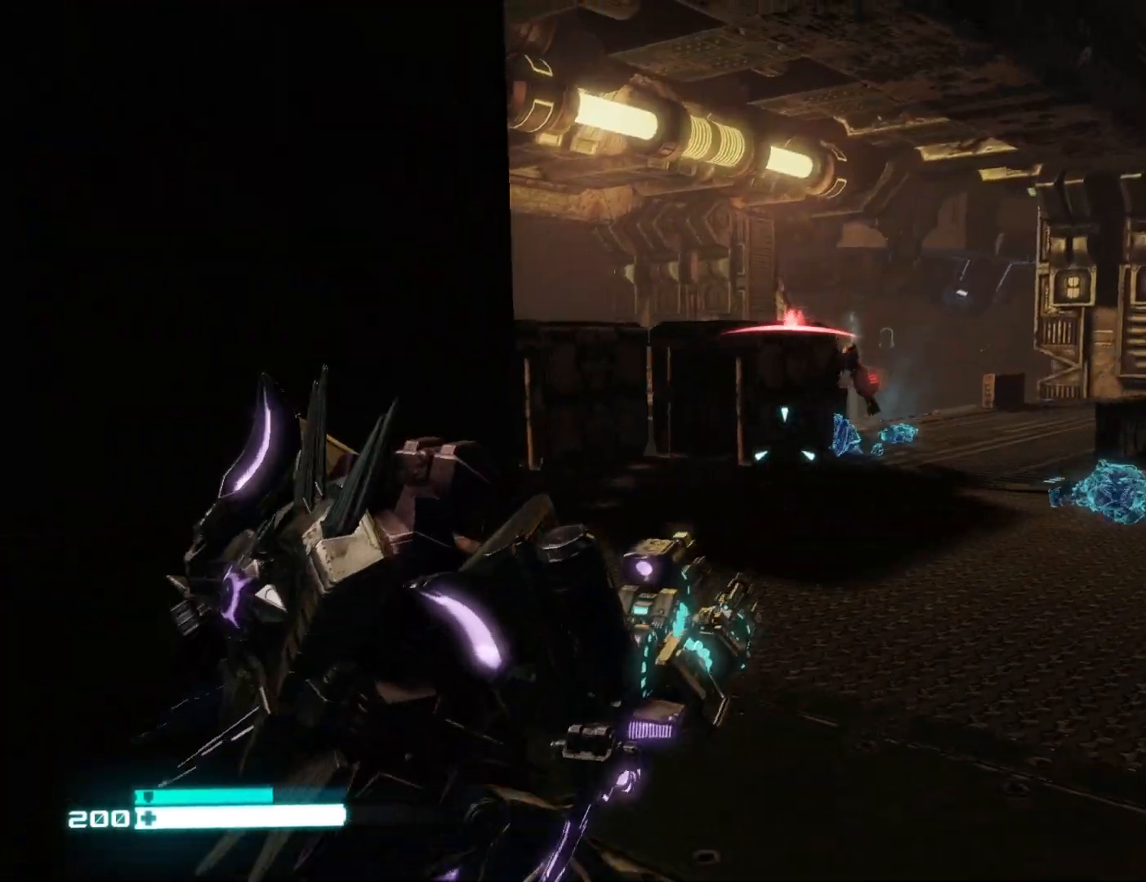
{"buttons": ["L2", "R2"], "left_stick": "up-right", "right_stick": "left", "events": [[67, "left_stick", "up"], [67, "right_stick", "center"], [150, "left_stick", "up-right"], [167, "right_stick", "up-right"], [283, "L2", "down"], [350, "R2", "down"], [350, "right_stick", "left"]]}
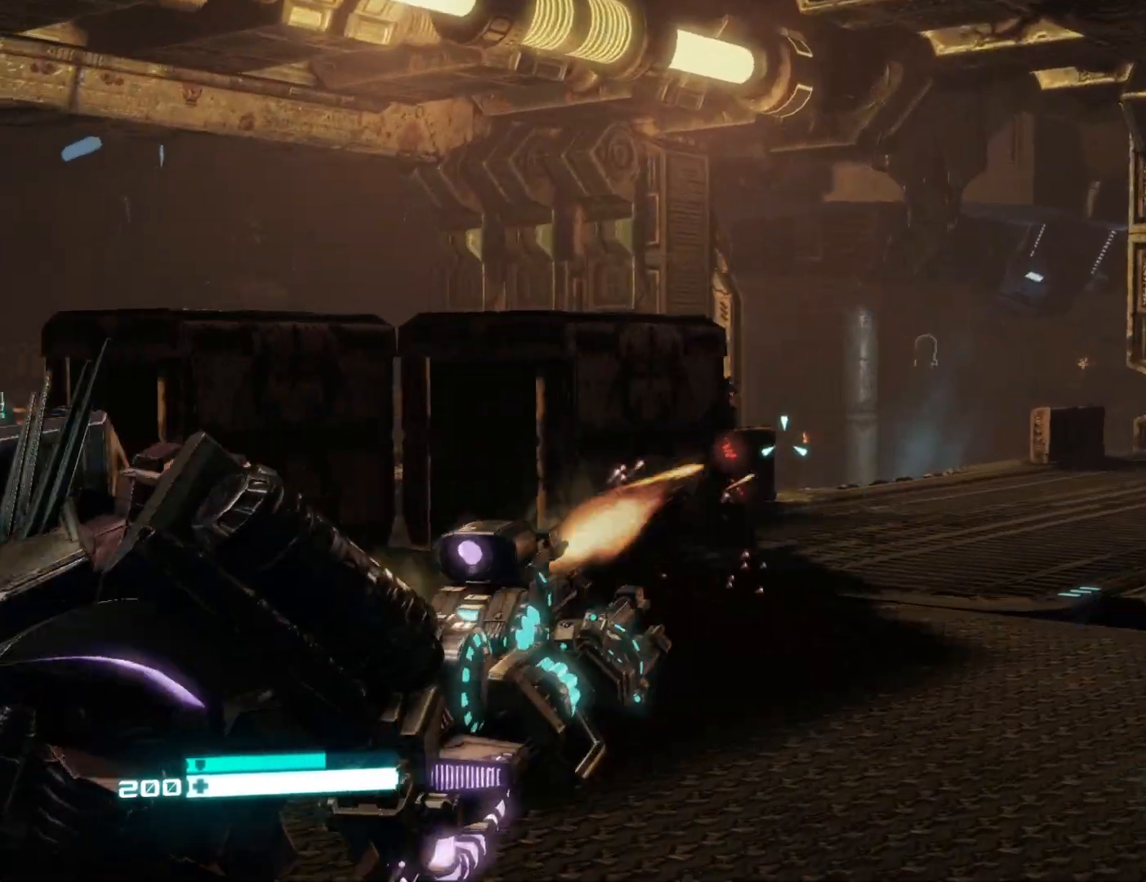
{"buttons": ["L2", "R2"], "left_stick": "up-right", "right_stick": "center", "events": [[233, "right_stick", "center"], [283, "right_stick", "left"], [400, "right_stick", "center"]]}
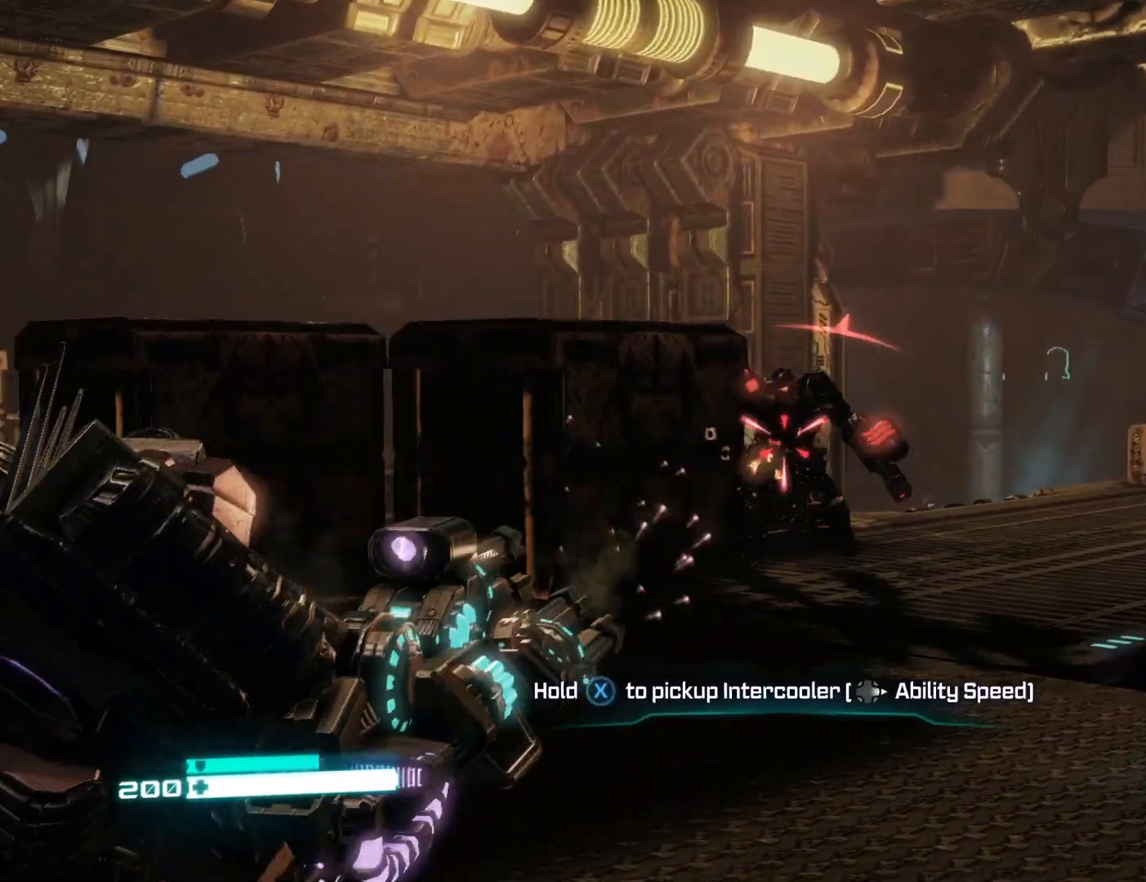
{"buttons": ["L2", "R2"], "left_stick": "up", "right_stick": "center", "events": [[17, "right_stick", "up"], [133, "right_stick", "left"], [200, "right_stick", "center"], [283, "right_stick", "up"], [317, "left_stick", "up"], [367, "right_stick", "center"]]}
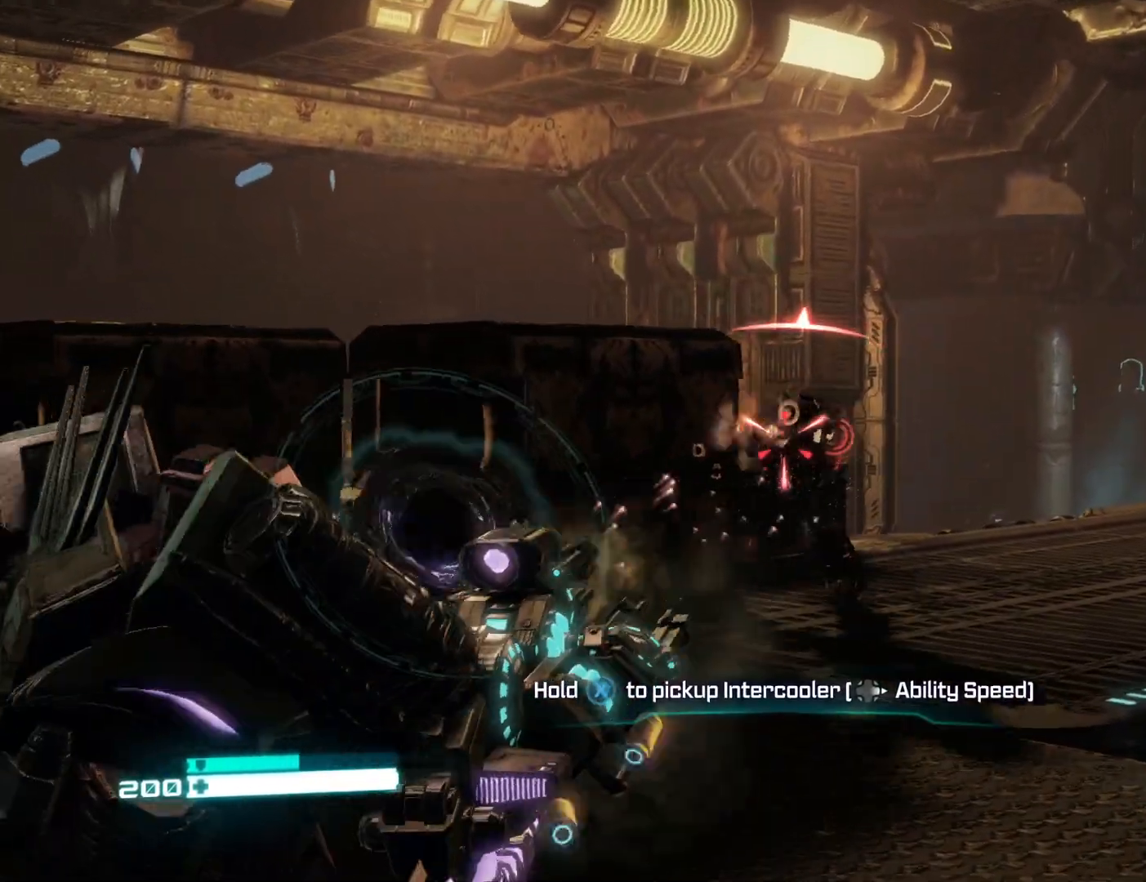
{"buttons": ["X"], "left_stick": "down", "right_stick": "center", "events": [[250, "left_stick", "down"], [350, "L2", "up"], [350, "R2", "up"], [350, "X", "down"], [433, "X", "up"], [500, "X", "down"]]}
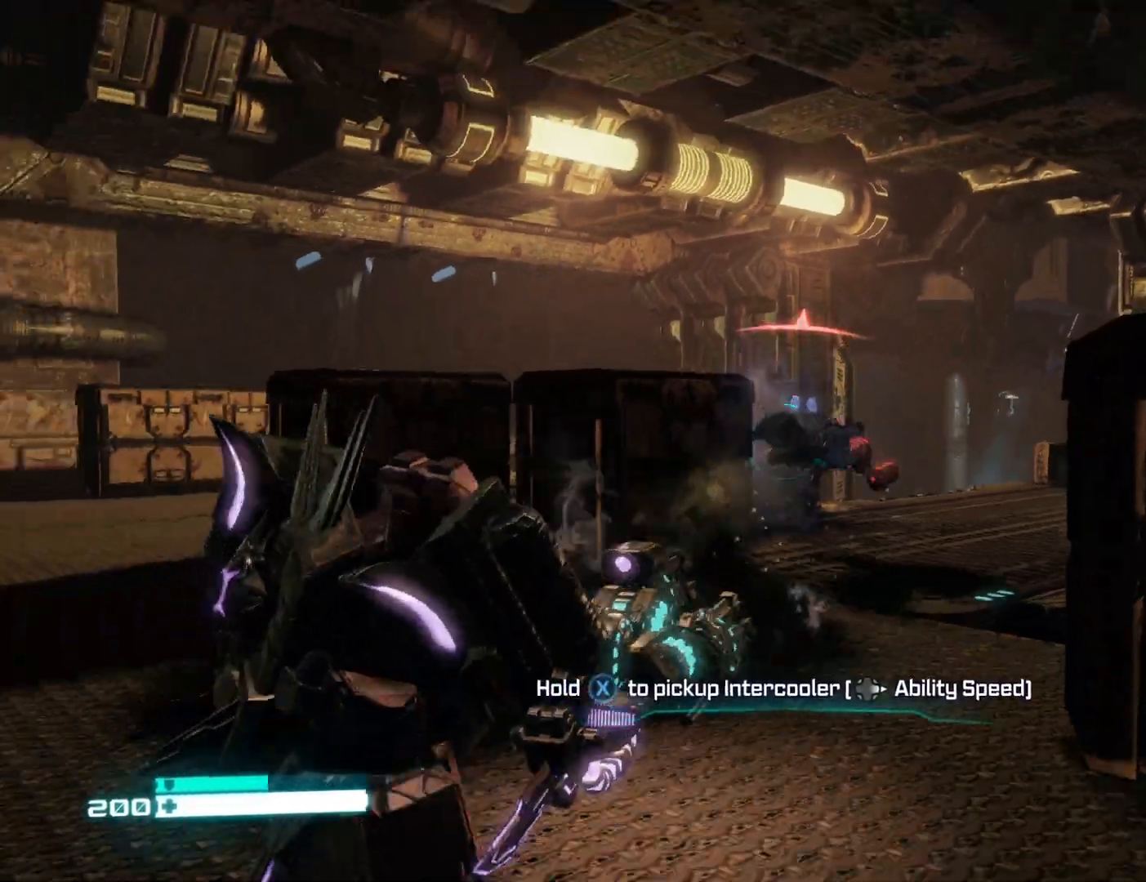
{"buttons": [], "left_stick": "up", "right_stick": "right", "events": [[67, "X", "up"], [100, "left_stick", "down-right"], [200, "right_stick", "right"], [317, "left_stick", "up-right"], [433, "left_stick", "up"]]}
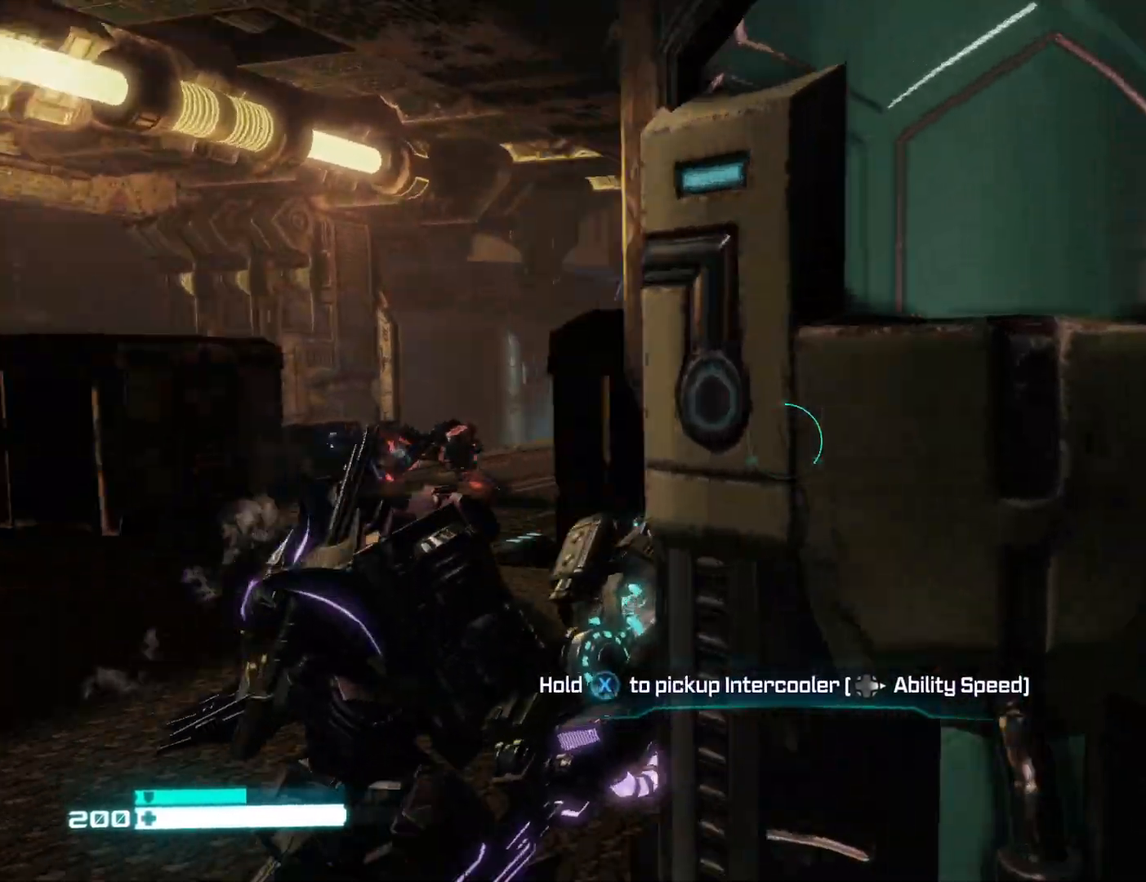
{"buttons": [], "left_stick": "up-left", "right_stick": "right", "events": [[117, "left_stick", "left"], [183, "left_stick", "center"], [250, "left_stick", "down"], [367, "left_stick", "up"], [500, "left_stick", "up-left"]]}
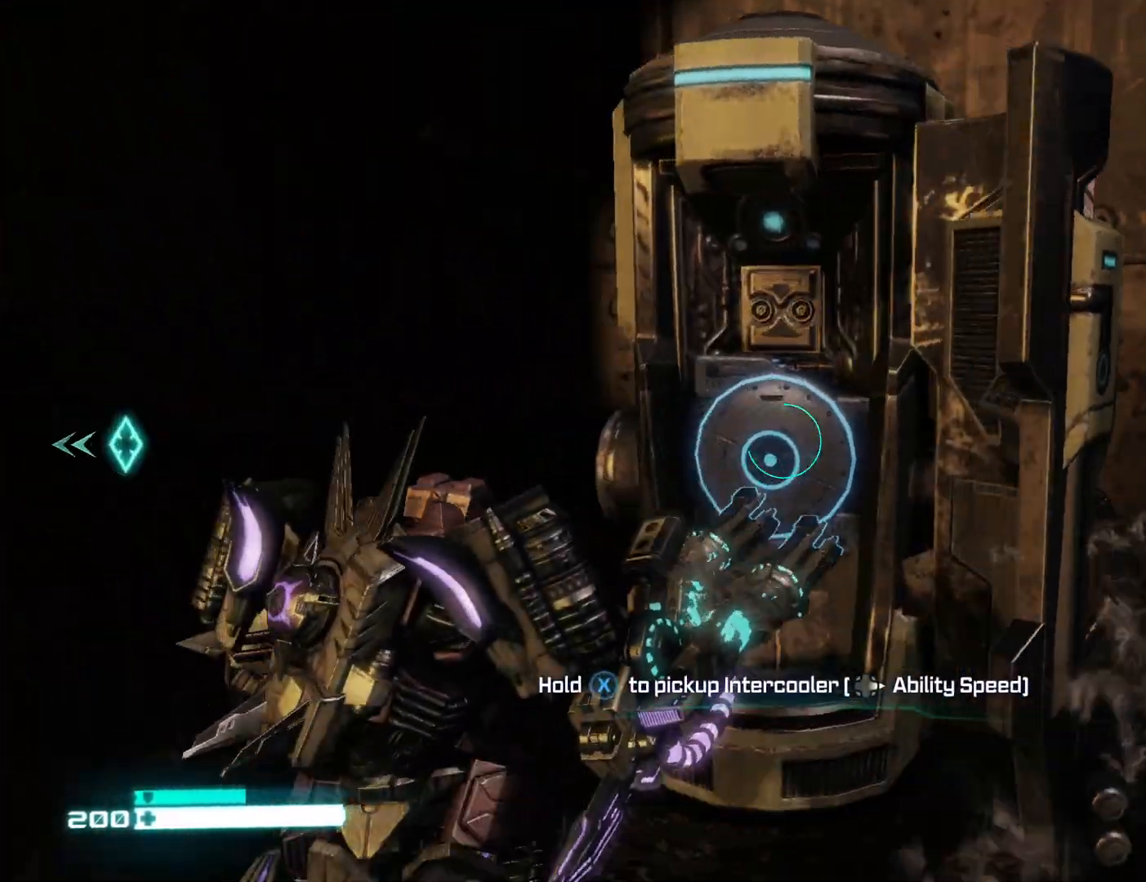
{"buttons": [], "left_stick": "right", "right_stick": "center", "events": [[150, "left_stick", "center"], [150, "right_stick", "center"], [233, "left_stick", "right"], [317, "right_stick", "right"], [467, "right_stick", "center"]]}
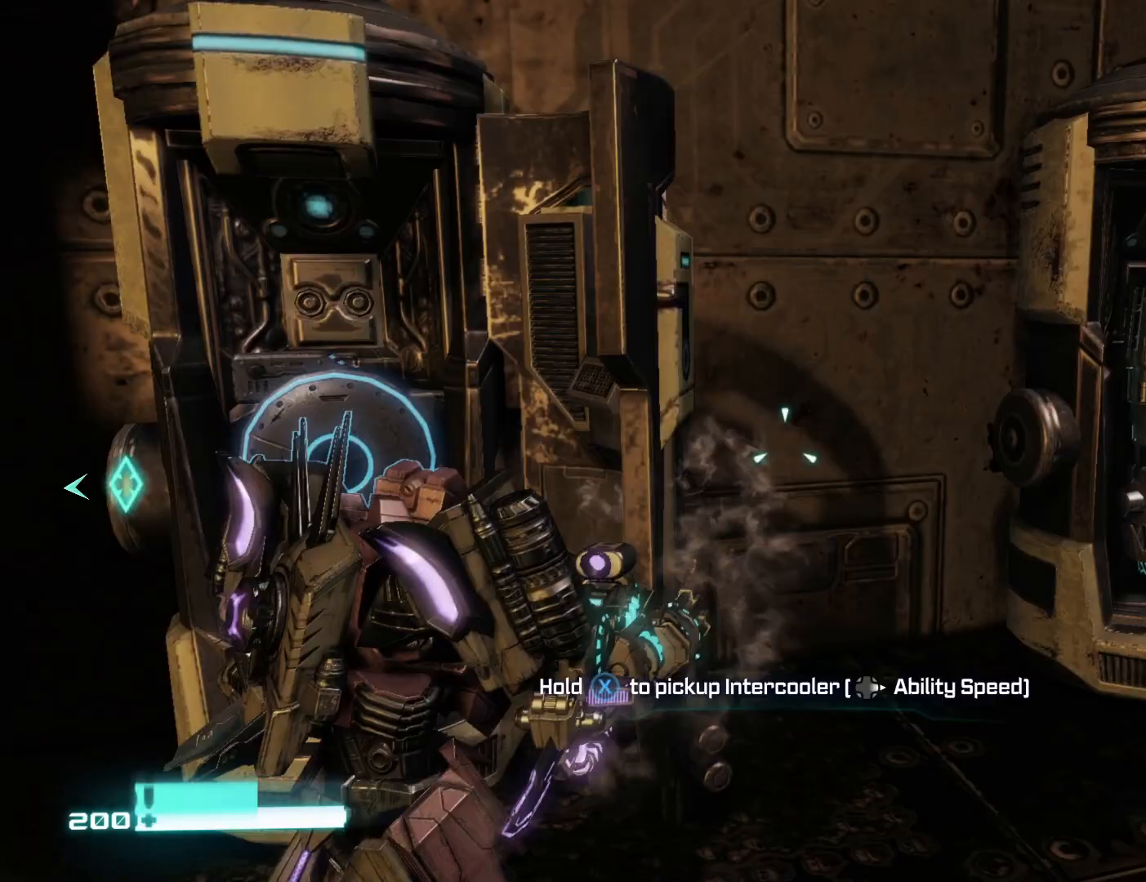
{"buttons": [], "left_stick": "up-right", "right_stick": "left", "events": [[167, "right_stick", "left"], [383, "left_stick", "up-right"]]}
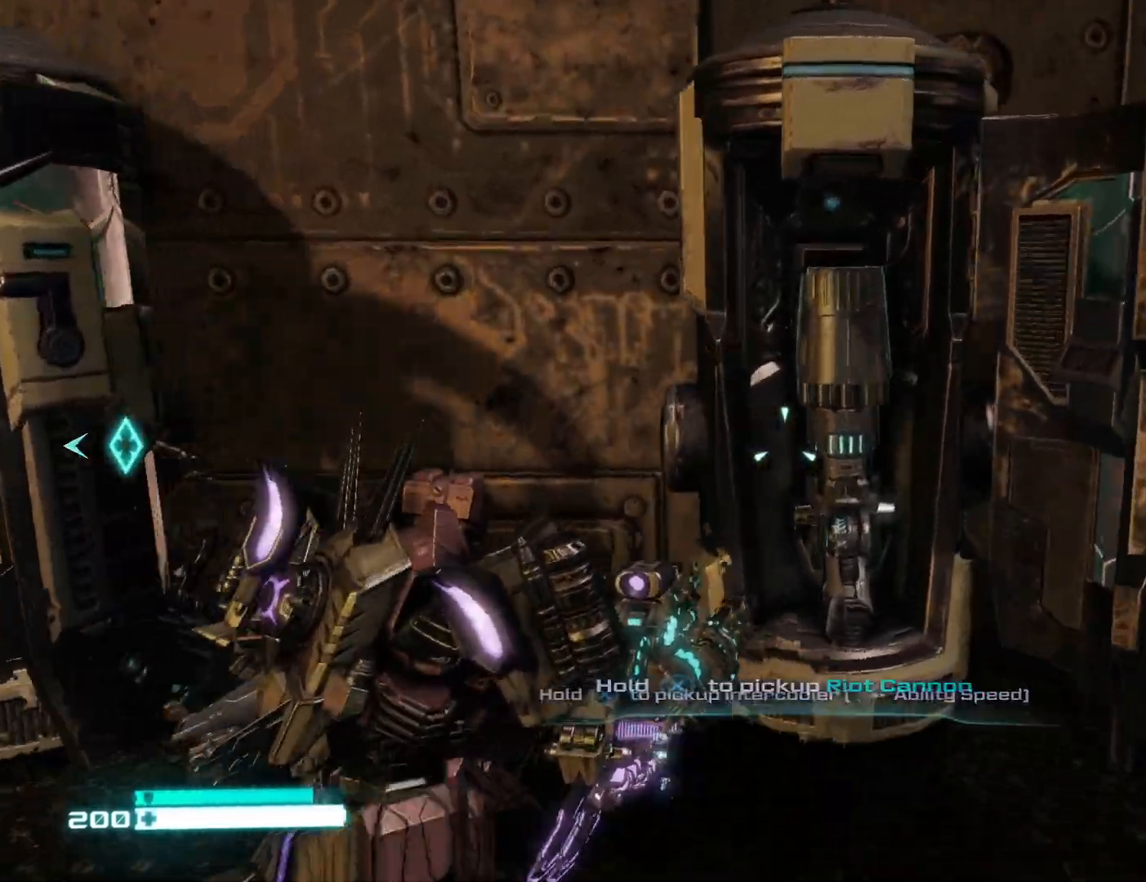
{"buttons": [], "left_stick": "up-left", "right_stick": "left", "events": [[233, "left_stick", "left"], [400, "left_stick", "up-left"]]}
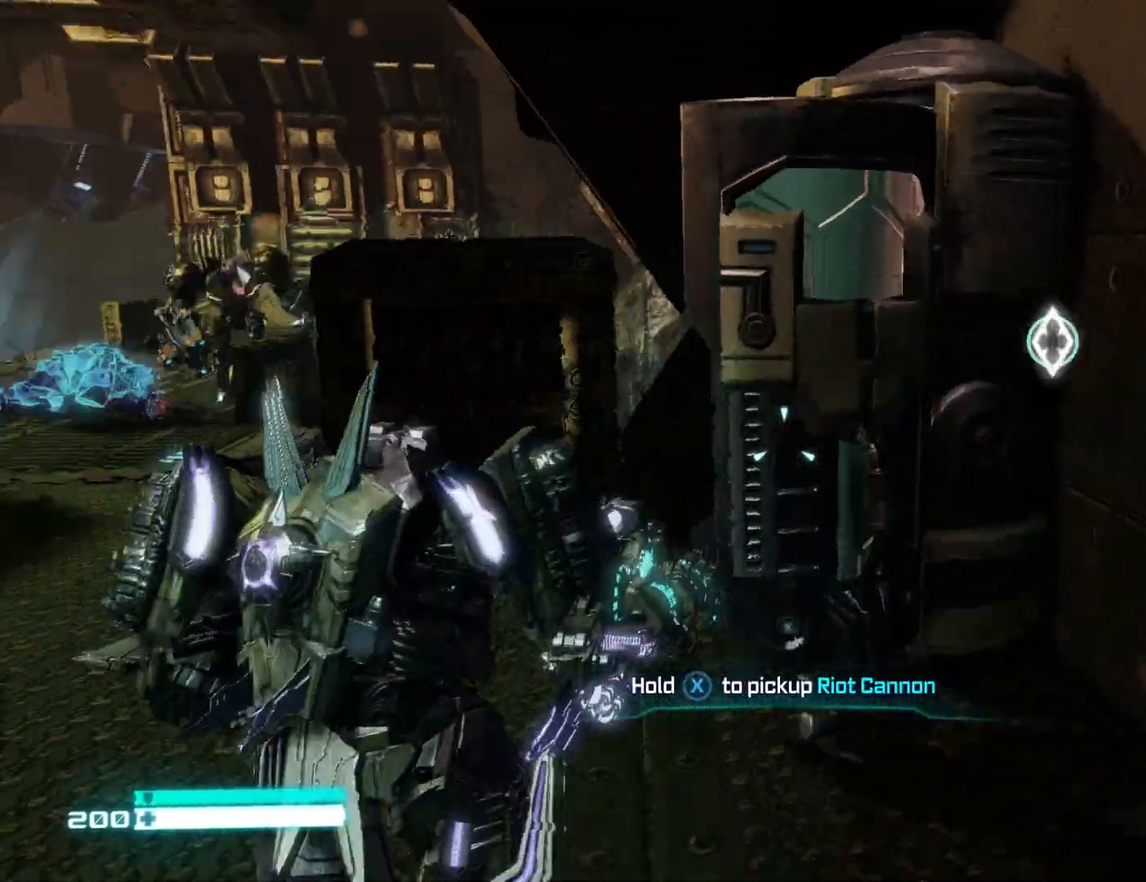
{"buttons": [], "left_stick": "up-left", "right_stick": "up-right", "events": [[250, "right_stick", "center"], [333, "right_stick", "up-right"]]}
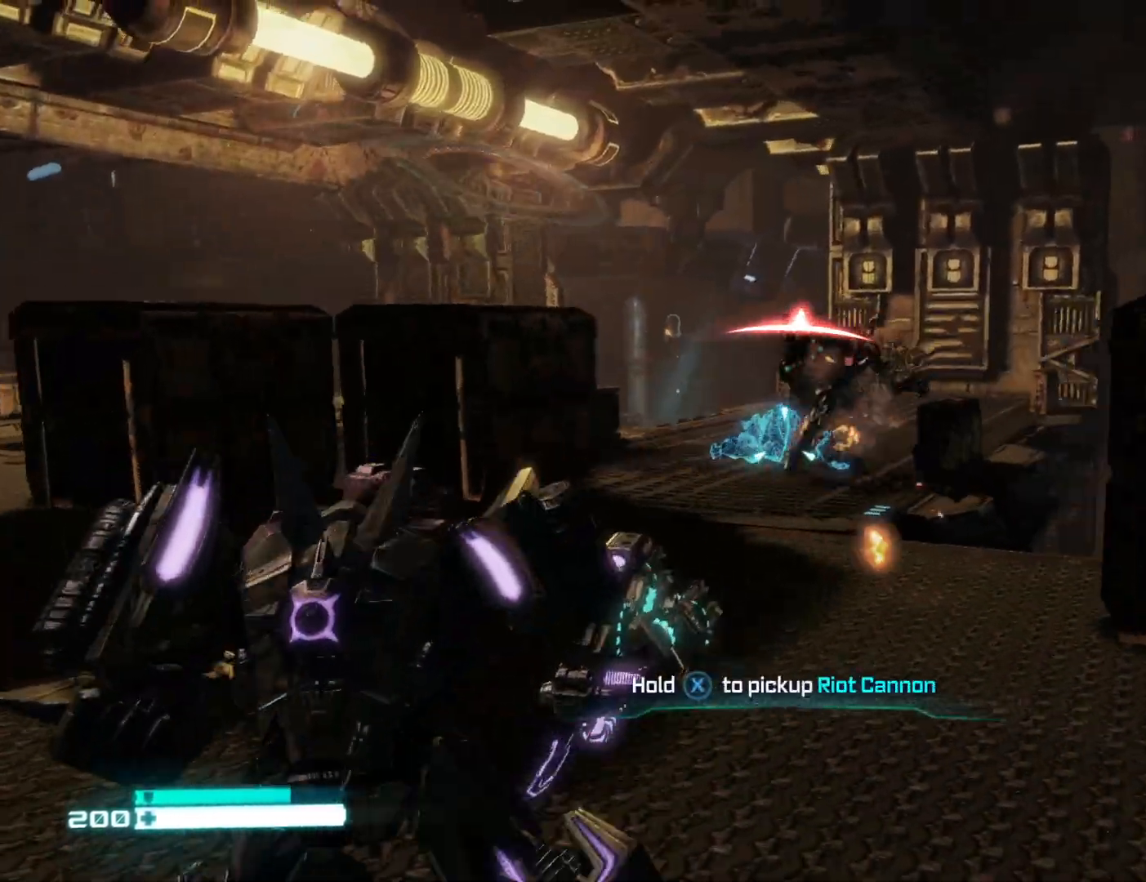
{"buttons": ["L2", "R2"], "left_stick": "up-right", "right_stick": "left", "events": [[150, "L2", "down"], [167, "left_stick", "down"], [183, "R2", "down"], [267, "right_stick", "up-left"], [383, "left_stick", "right"], [383, "right_stick", "left"], [500, "left_stick", "up-right"]]}
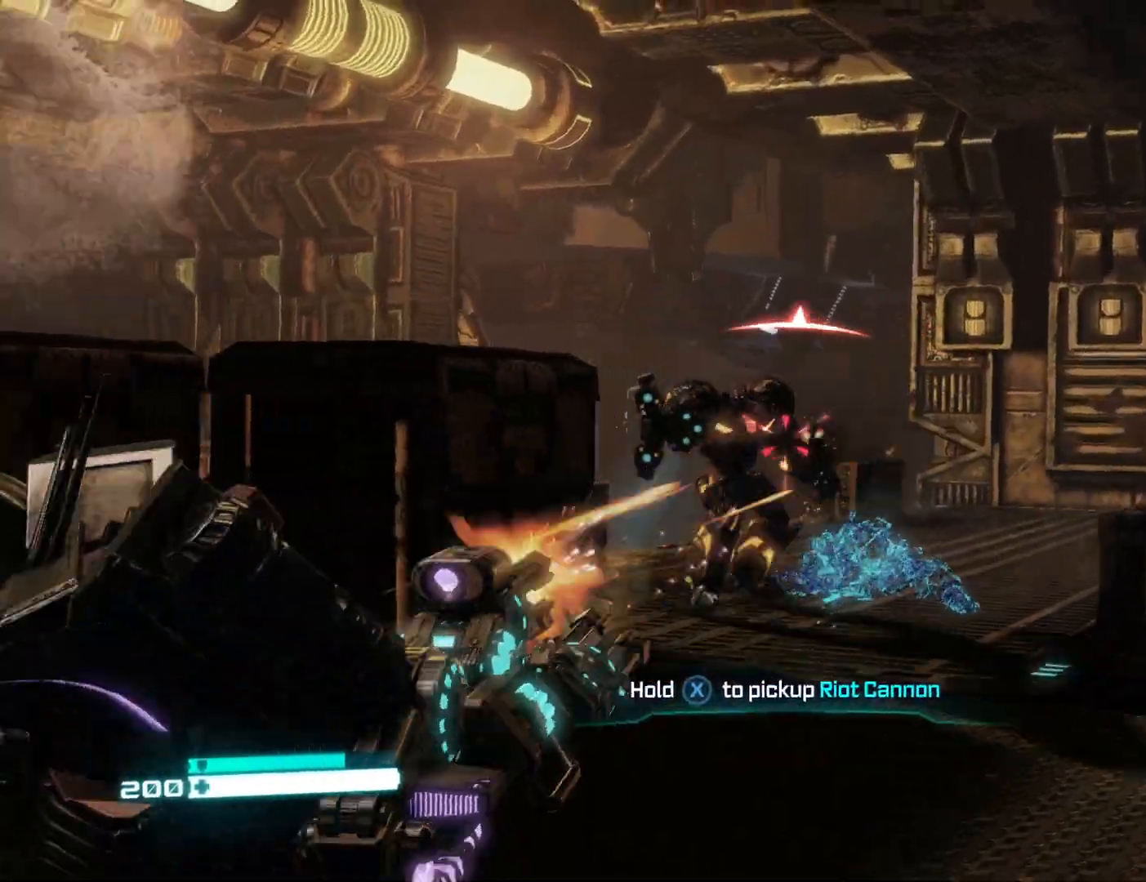
{"buttons": ["L2", "R2"], "left_stick": "up-right", "right_stick": "center", "events": [[250, "right_stick", "center"], [317, "right_stick", "up"], [467, "right_stick", "center"]]}